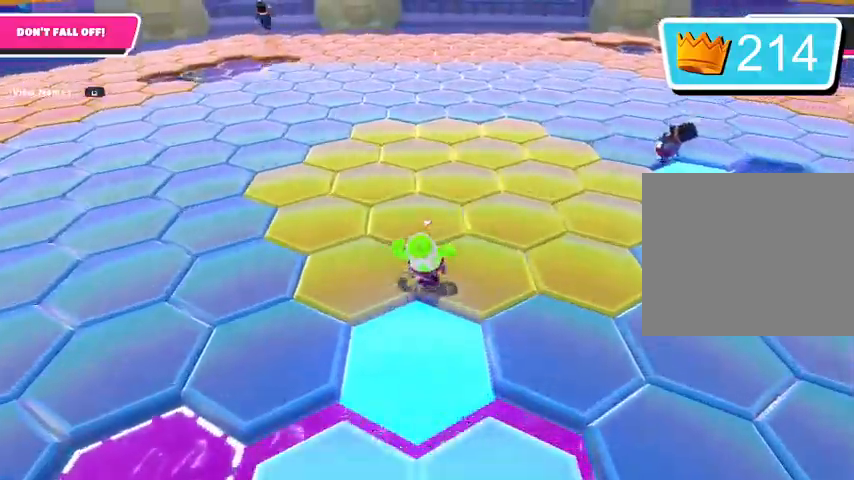
Gameplay with a controller (PlayStation layout); each line is a JSON object with the inputs held at the frame after it. "events" lists button and stick changes between this image and that frame as [ms after this image, input, new state], when the widget could be followed in between.
{"buttons": [], "left_stick": "up", "right_stick": "center", "events": []}
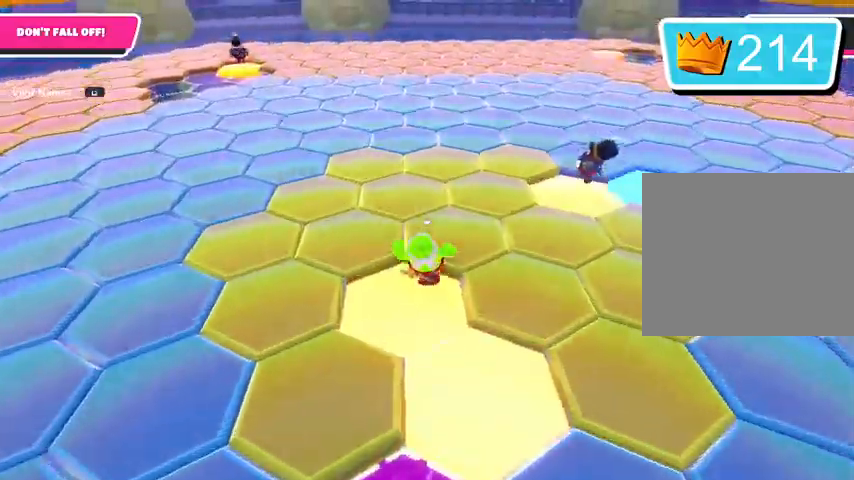
{"buttons": [], "left_stick": "up", "right_stick": "center", "events": []}
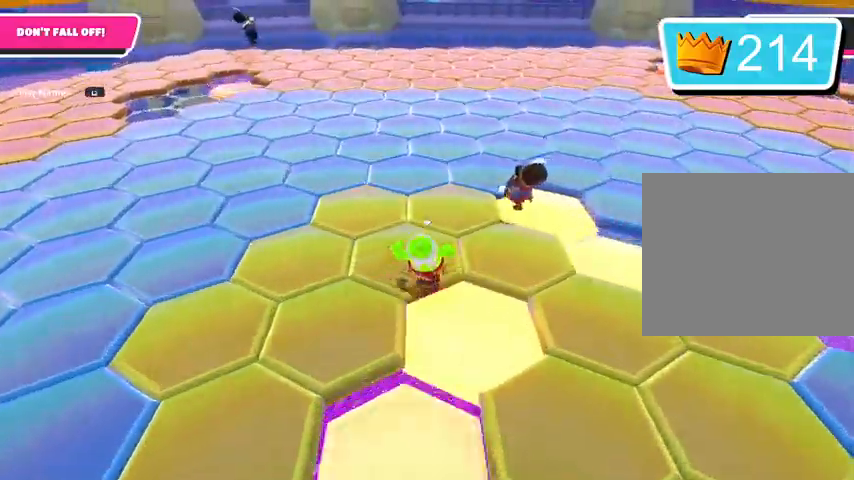
{"buttons": ["R2"], "left_stick": "up", "right_stick": "center", "events": [[400, "R2", "down"]]}
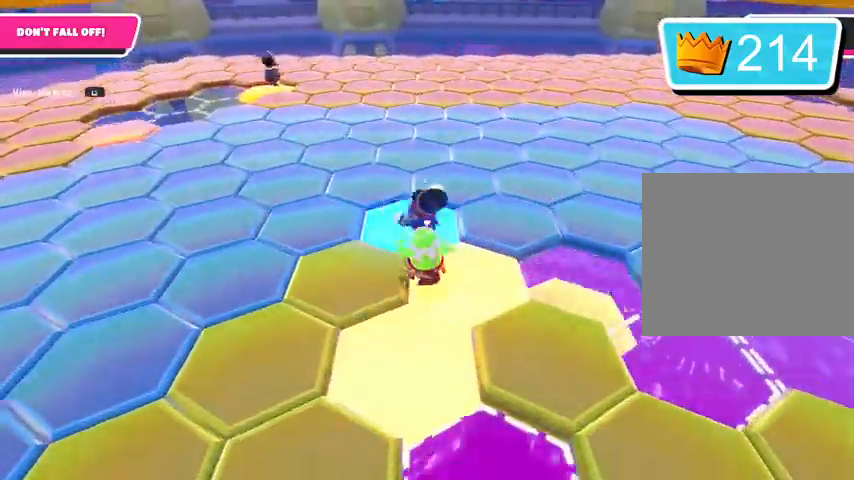
{"buttons": [], "left_stick": "up", "right_stick": "center", "events": [[33, "R2", "up"], [267, "CROSS", "down"], [400, "CROSS", "up"]]}
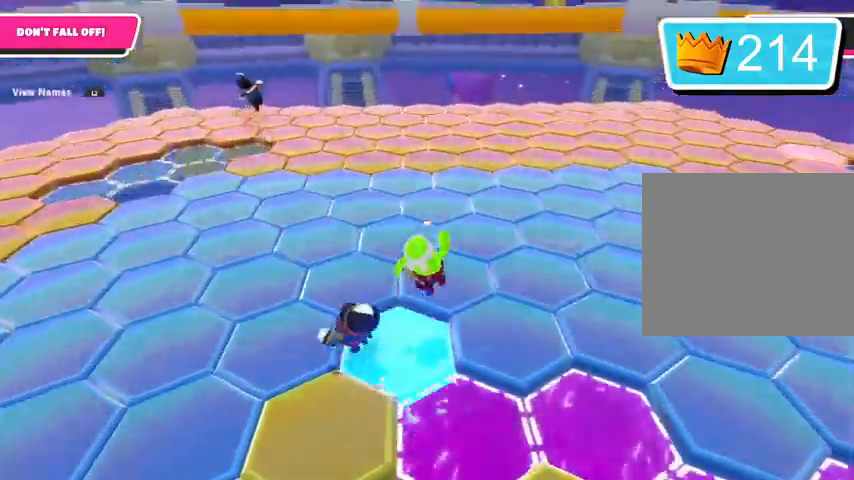
{"buttons": [], "left_stick": "up", "right_stick": "left", "events": [[267, "right_stick", "left"]]}
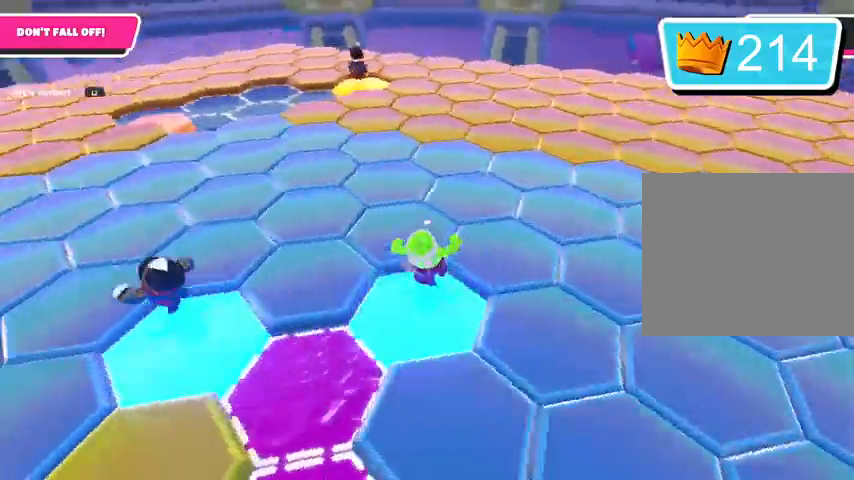
{"buttons": [], "left_stick": "up", "right_stick": "center", "events": [[133, "right_stick", "center"], [367, "right_stick", "right"], [467, "right_stick", "center"]]}
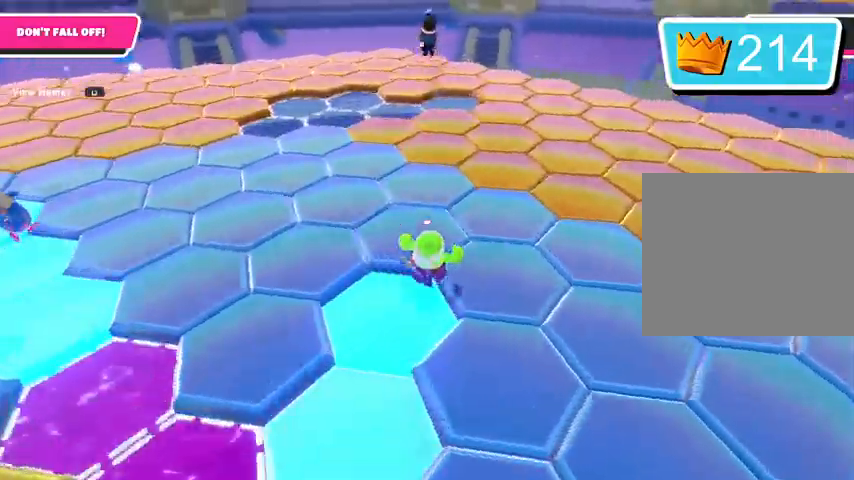
{"buttons": [], "left_stick": "up", "right_stick": "down-left", "events": [[200, "right_stick", "left"], [433, "right_stick", "down-left"]]}
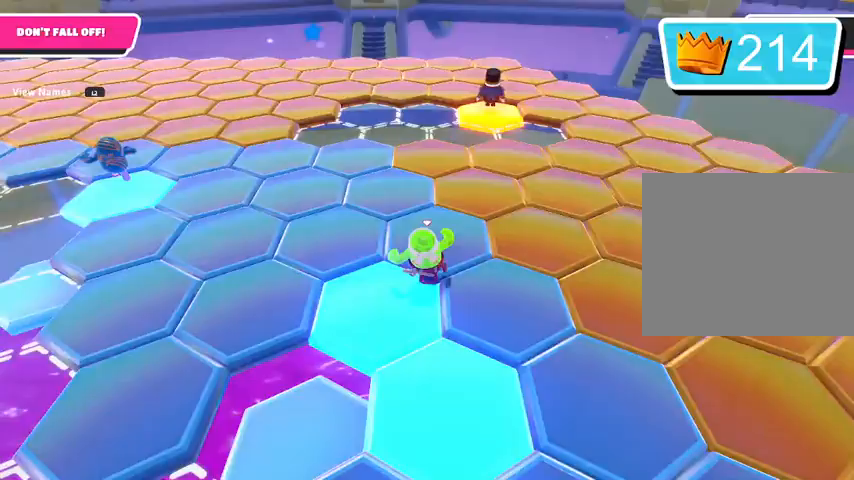
{"buttons": [], "left_stick": "up", "right_stick": "center", "events": [[300, "right_stick", "center"]]}
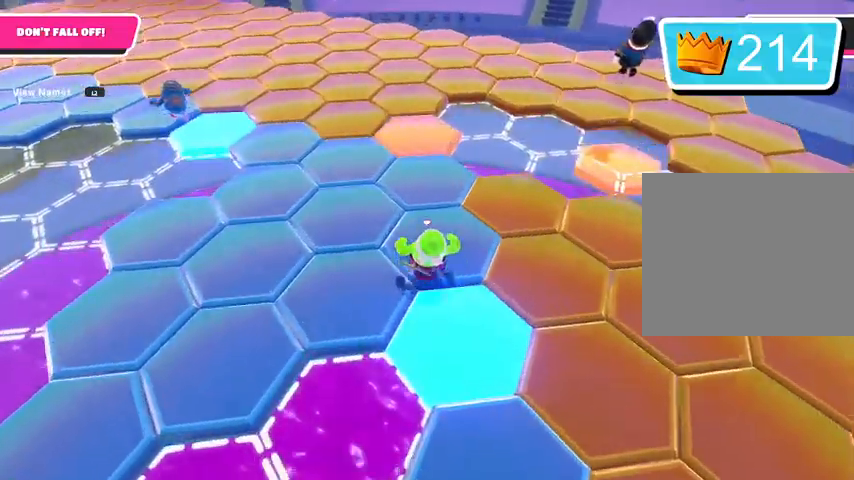
{"buttons": [], "left_stick": "up", "right_stick": "center", "events": []}
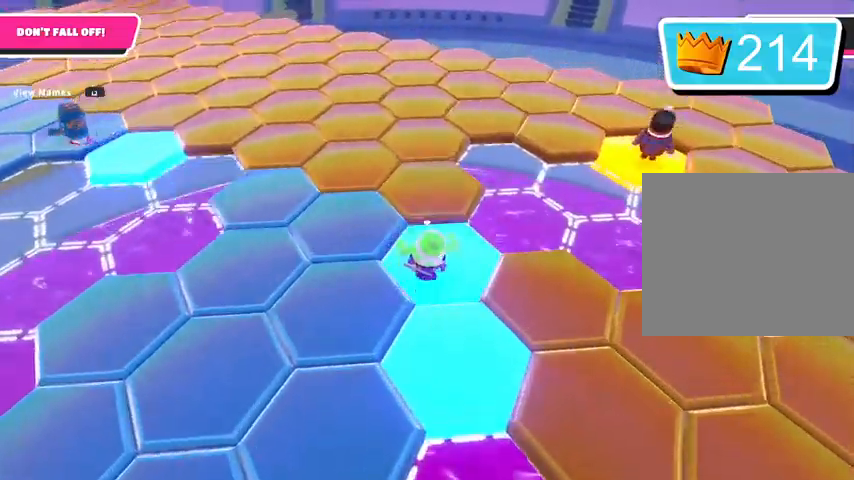
{"buttons": [], "left_stick": "up", "right_stick": "center", "events": []}
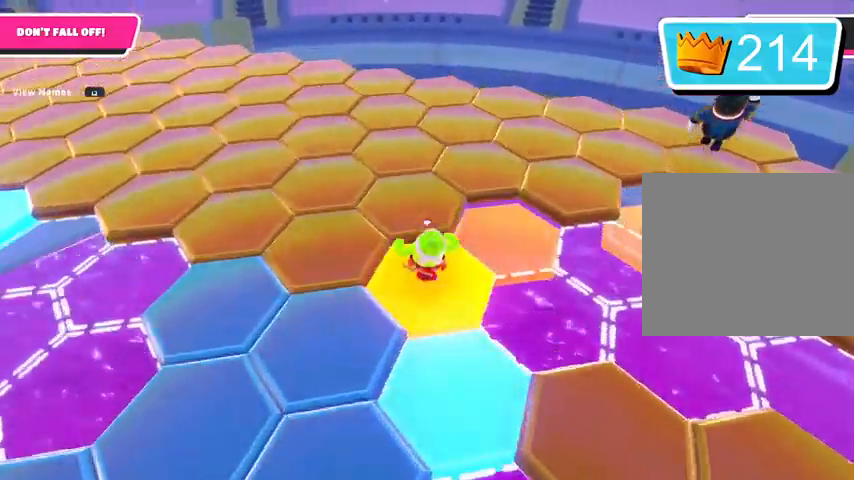
{"buttons": [], "left_stick": "up", "right_stick": "right", "events": [[367, "right_stick", "right"]]}
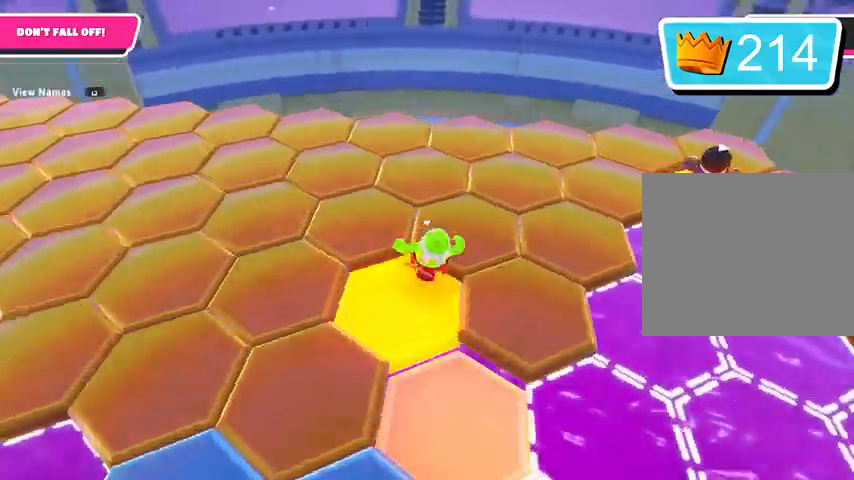
{"buttons": [], "left_stick": "up", "right_stick": "right", "events": [[200, "right_stick", "center"], [333, "right_stick", "right"]]}
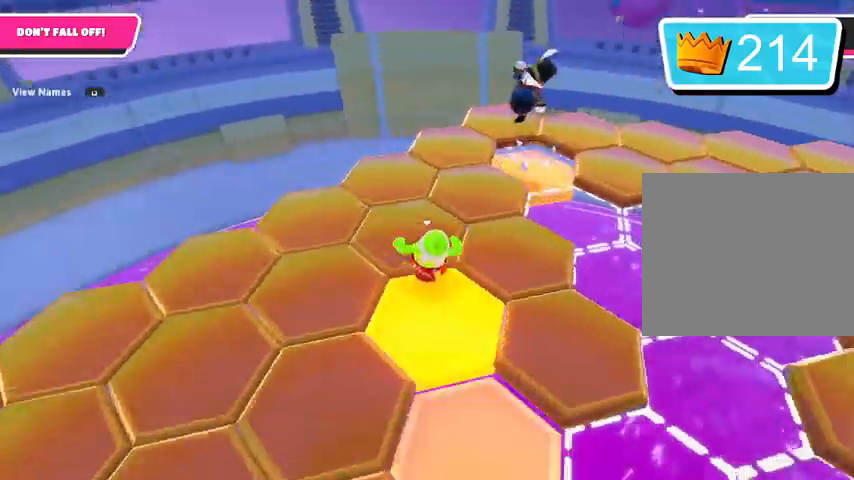
{"buttons": [], "left_stick": "up-left", "right_stick": "left", "events": [[400, "left_stick", "up-left"], [400, "right_stick", "center"], [467, "right_stick", "left"]]}
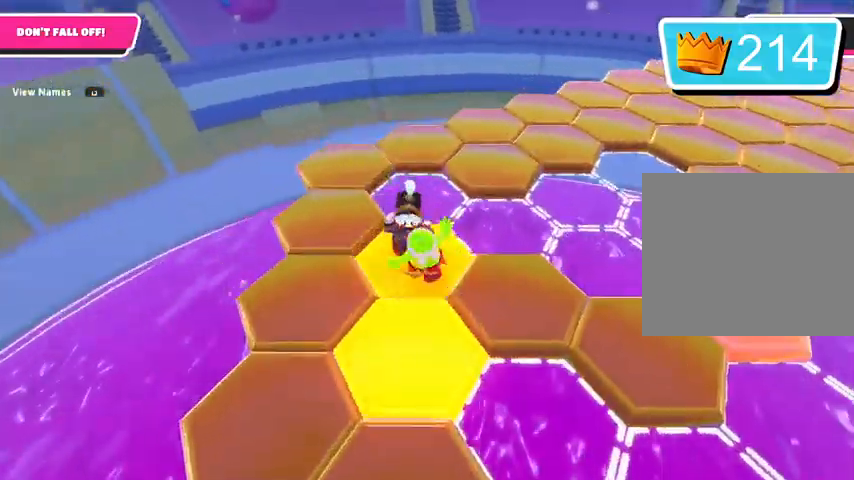
{"buttons": [], "left_stick": "down", "right_stick": "center", "events": [[33, "left_stick", "left"], [100, "R2", "down"], [133, "left_stick", "down-left"], [167, "L3", "down"], [200, "right_stick", "center"], [233, "R2", "up"], [267, "left_stick", "down"], [433, "L3", "up"]]}
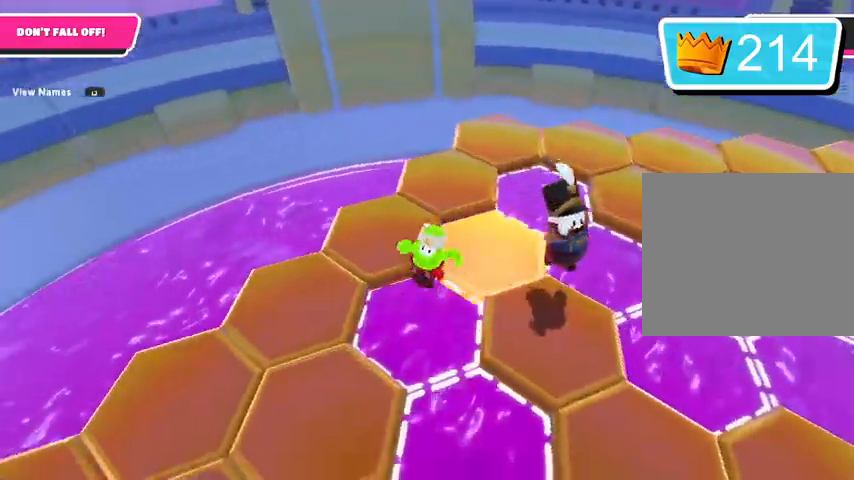
{"buttons": ["L3"], "left_stick": "left", "right_stick": "center", "events": [[33, "left_stick", "down-left"], [133, "CROSS", "down"], [167, "L3", "down"], [167, "left_stick", "left"], [267, "CROSS", "up"]]}
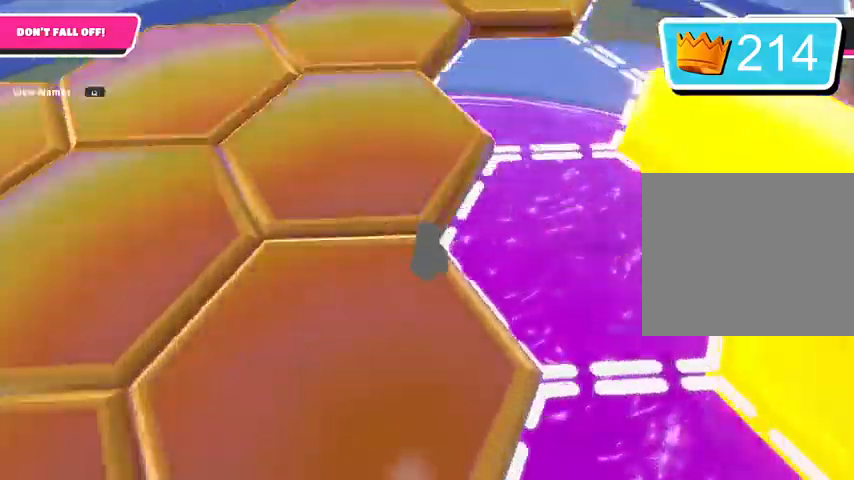
{"buttons": [], "left_stick": "up-right", "right_stick": "center", "events": [[100, "SQUARE", "down"], [167, "left_stick", "down-left"], [300, "L3", "up"], [367, "left_stick", "down-right"], [433, "SQUARE", "up"], [500, "left_stick", "up-right"]]}
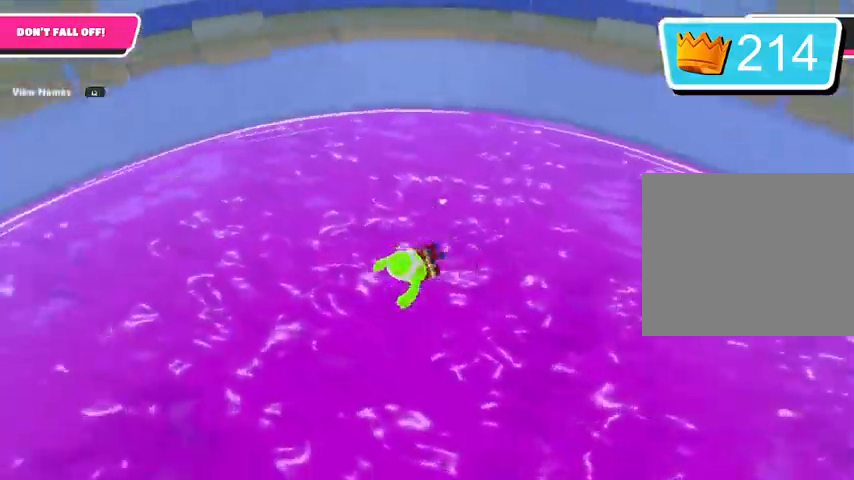
{"buttons": [], "left_stick": "left", "right_stick": "center", "events": [[167, "left_stick", "up"], [267, "left_stick", "up-left"], [500, "left_stick", "left"]]}
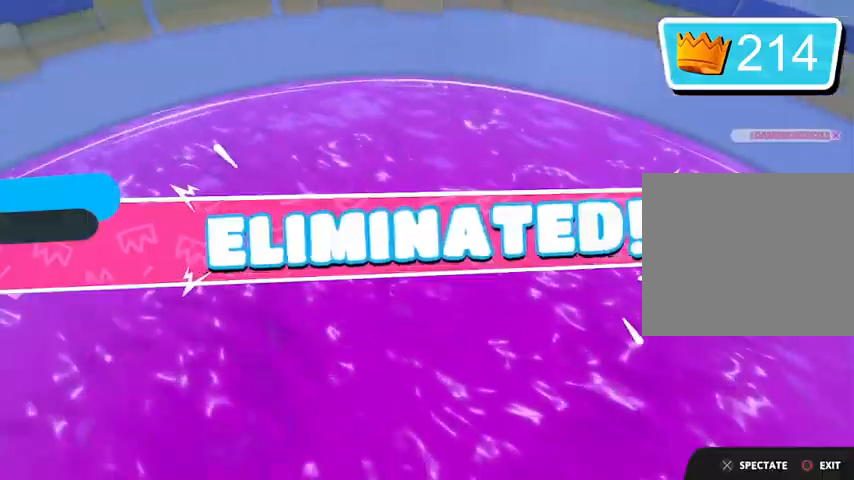
{"buttons": [], "left_stick": "center", "right_stick": "center", "events": [[100, "left_stick", "up-left"], [267, "left_stick", "center"]]}
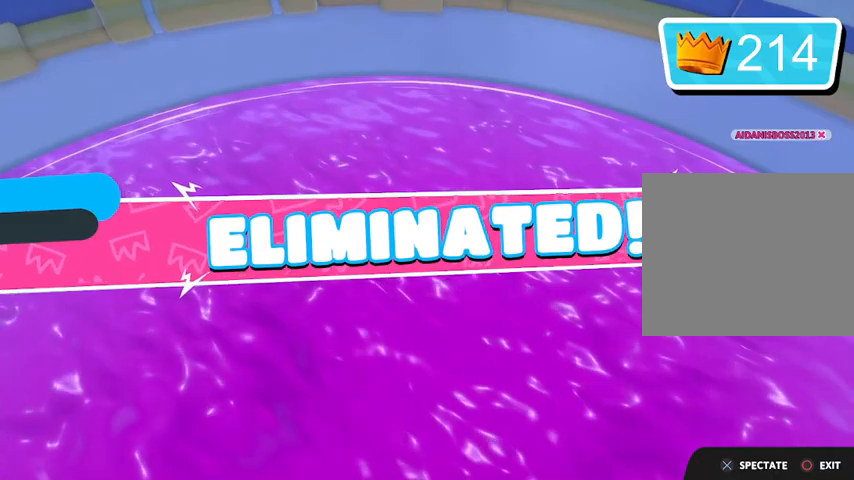
{"buttons": [], "left_stick": "center", "right_stick": "center", "events": [[200, "CIRCLE", "down"], [333, "CIRCLE", "up"]]}
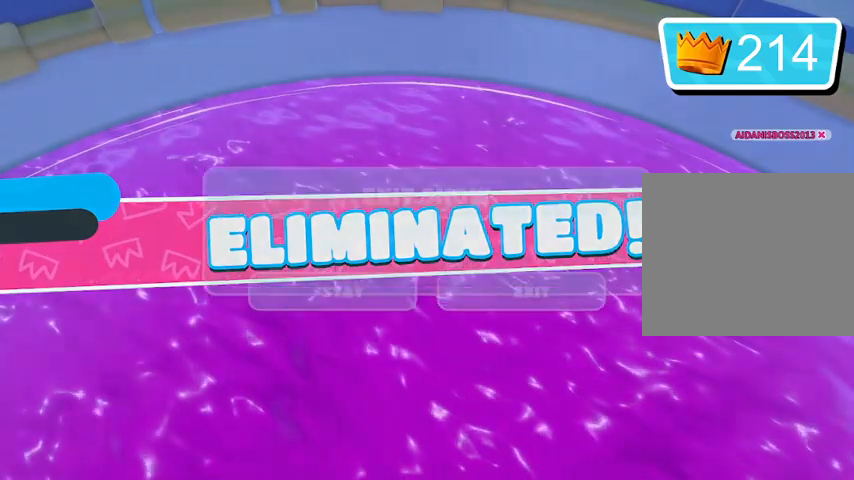
{"buttons": [], "left_stick": "center", "right_stick": "center", "events": [[367, "CROSS", "down"], [467, "CROSS", "up"]]}
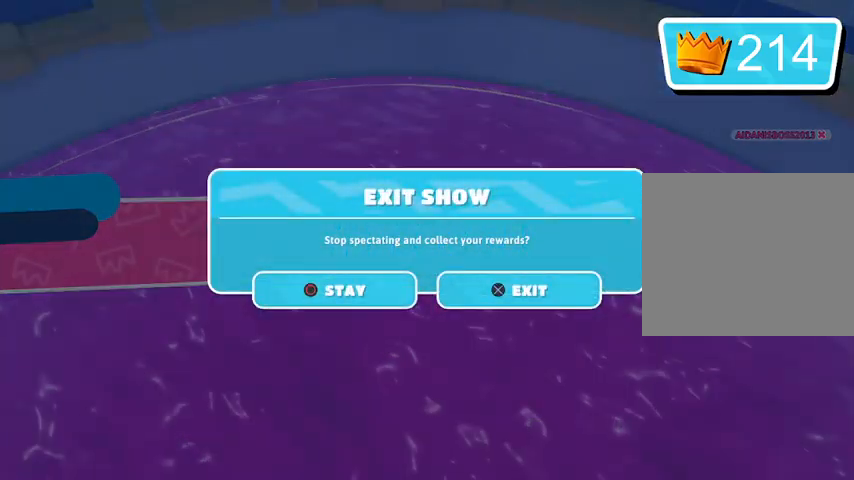
{"buttons": [], "left_stick": "center", "right_stick": "center", "events": []}
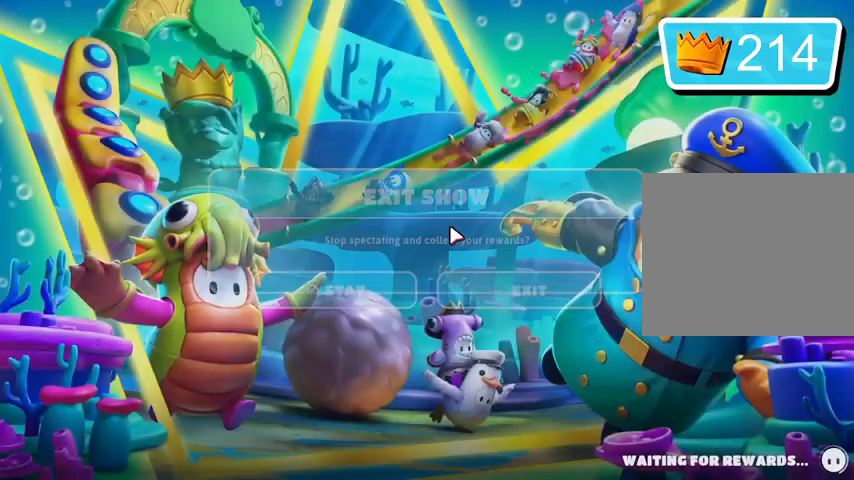
{"buttons": [], "left_stick": "center", "right_stick": "center", "events": []}
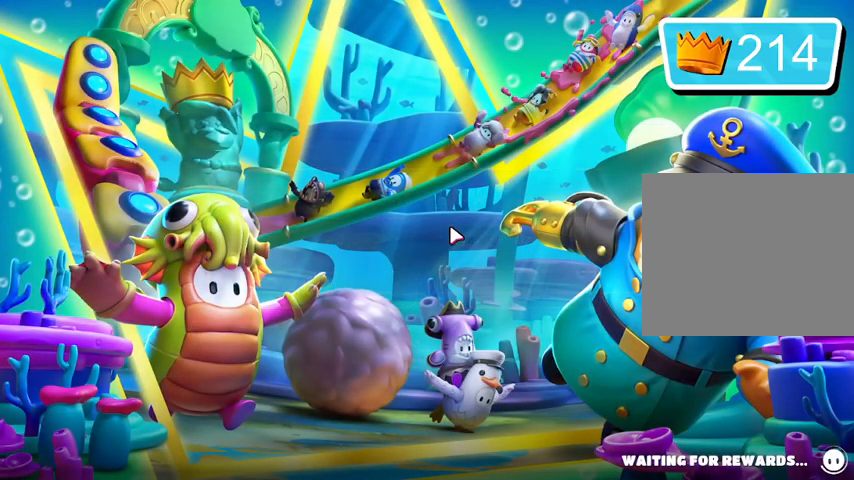
{"buttons": [], "left_stick": "center", "right_stick": "center", "events": []}
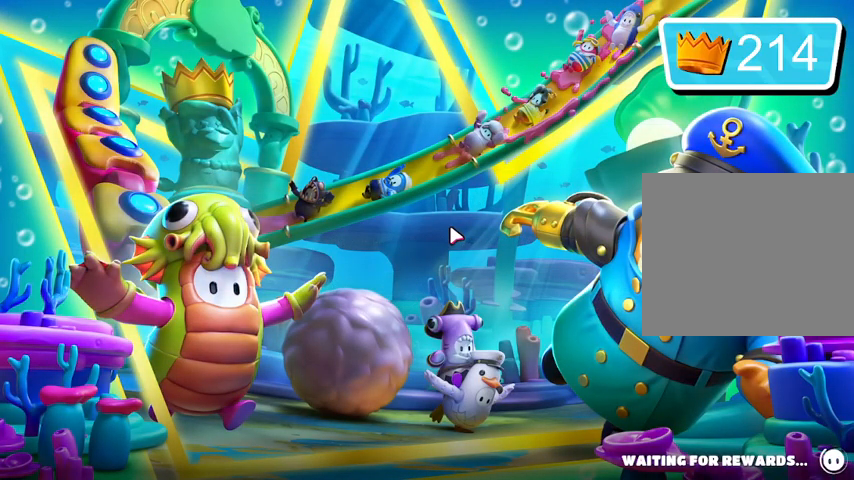
{"buttons": [], "left_stick": "center", "right_stick": "center", "events": []}
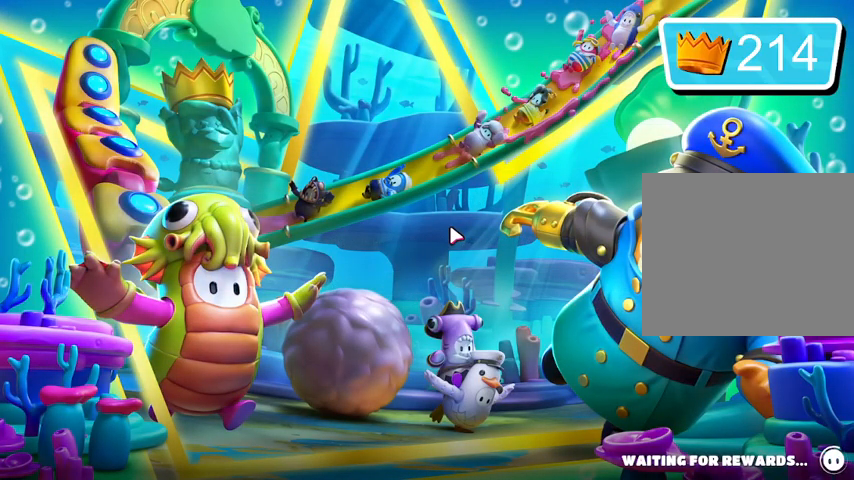
{"buttons": [], "left_stick": "center", "right_stick": "center", "events": []}